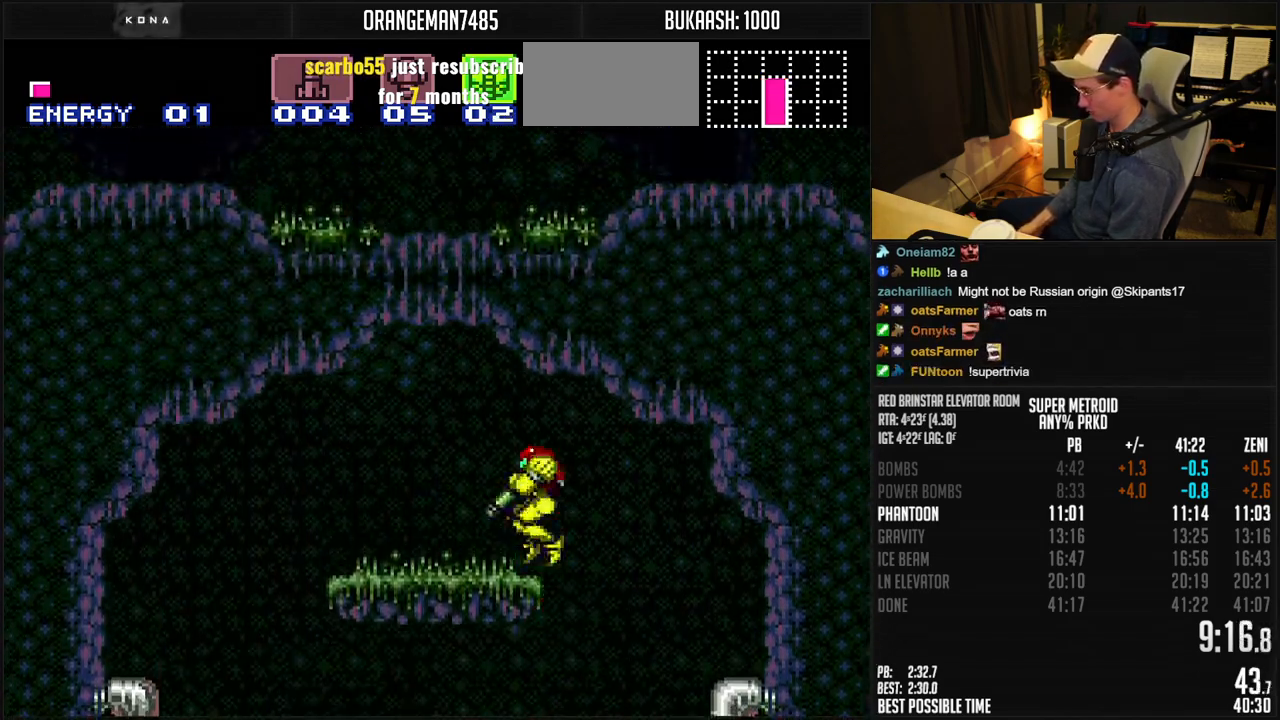
Gameplay with a controller (Nintendo layout); each line is a JSON object with the inputs held at the frame after it. "events" lists button and stick changes between this image and that frame as [ms after this image, input, new state], when the widget could be followed in between. Not read: L3 R3.
{"buttons": ["A", "B", "DPAD_RIGHT"], "events": [[17, "B", "down"], [200, "A", "down"], [233, "DPAD_UP", "down"], [400, "X", "down"], [433, "DPAD_RIGHT", "down"], [433, "DPAD_UP", "up"], [483, "X", "up"], [500, "DPAD_LEFT", "up"]]}
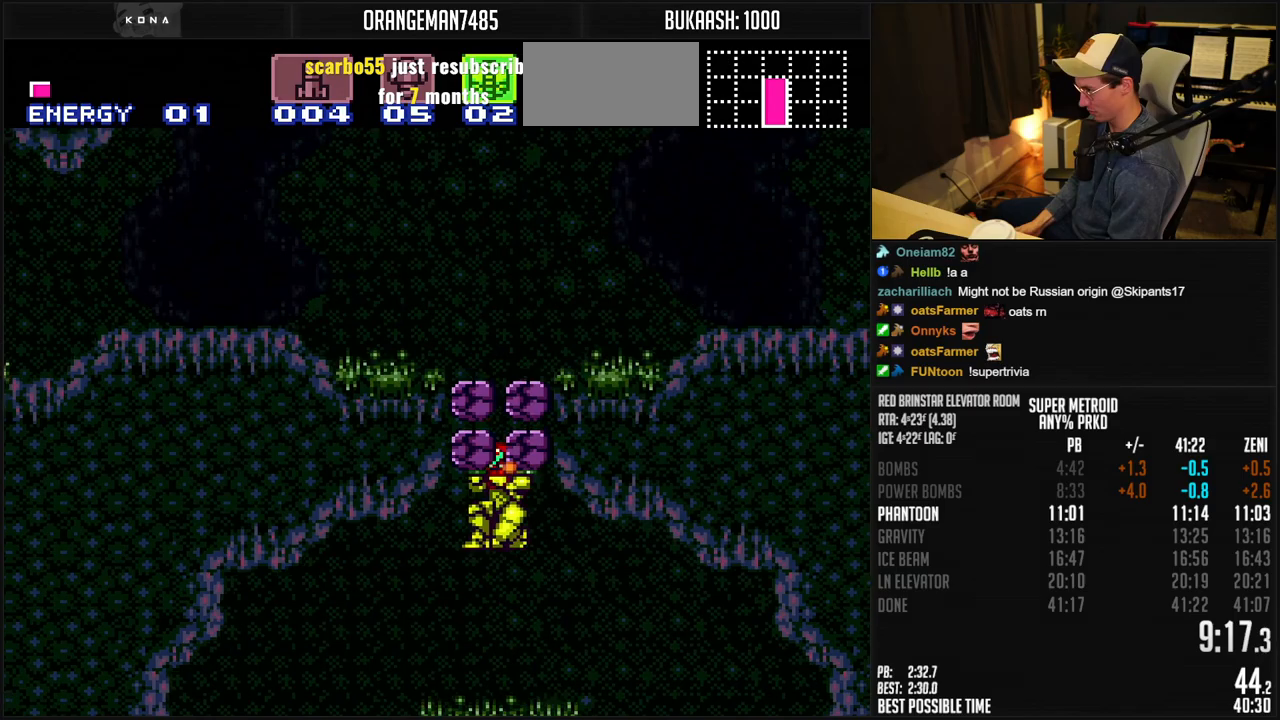
{"buttons": ["A", "B"], "events": [[150, "DPAD_RIGHT", "up"], [217, "DPAD_DOWN", "down"], [233, "DPAD_DOWN", "up"], [300, "DPAD_DOWN", "down"], [433, "DPAD_DOWN", "up"]]}
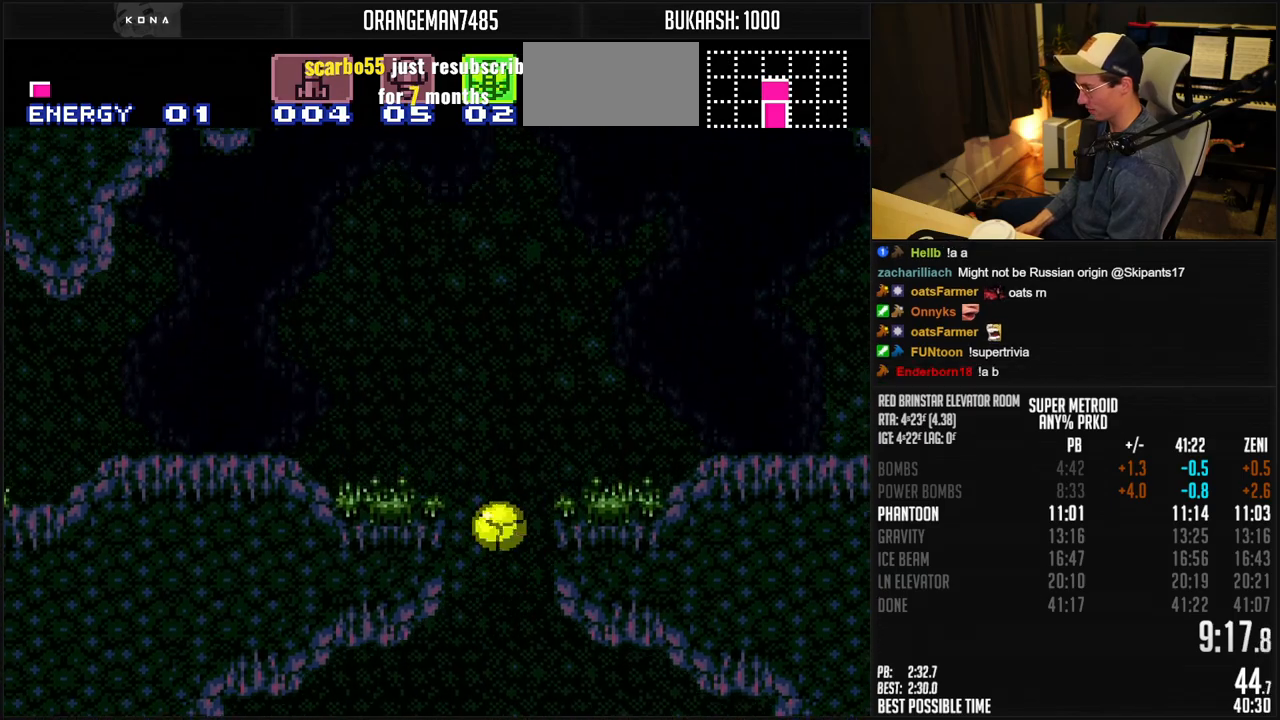
{"buttons": ["B", "DPAD_RIGHT"], "events": [[50, "DPAD_RIGHT", "down"], [183, "A", "up"], [217, "B", "up"], [300, "B", "down"]]}
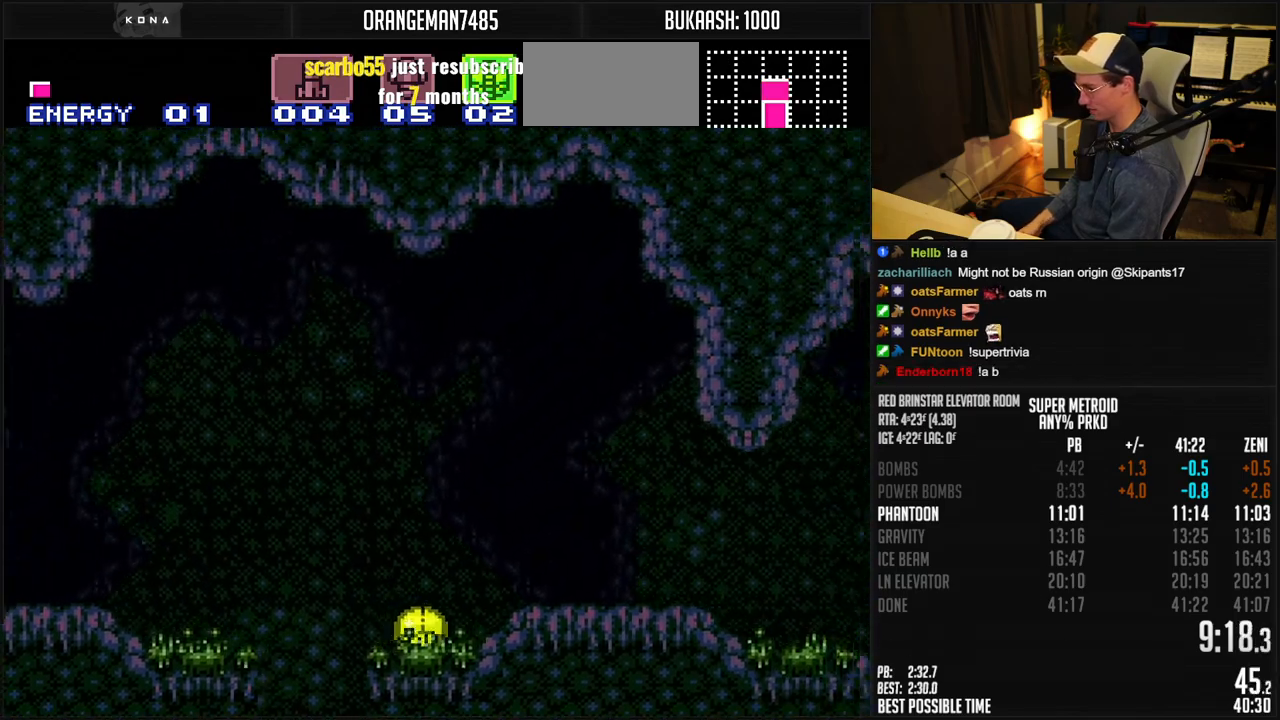
{"buttons": ["B", "X", "DPAD_UP", "DPAD_RIGHT"], "events": [[500, "DPAD_UP", "down"], [500, "X", "down"]]}
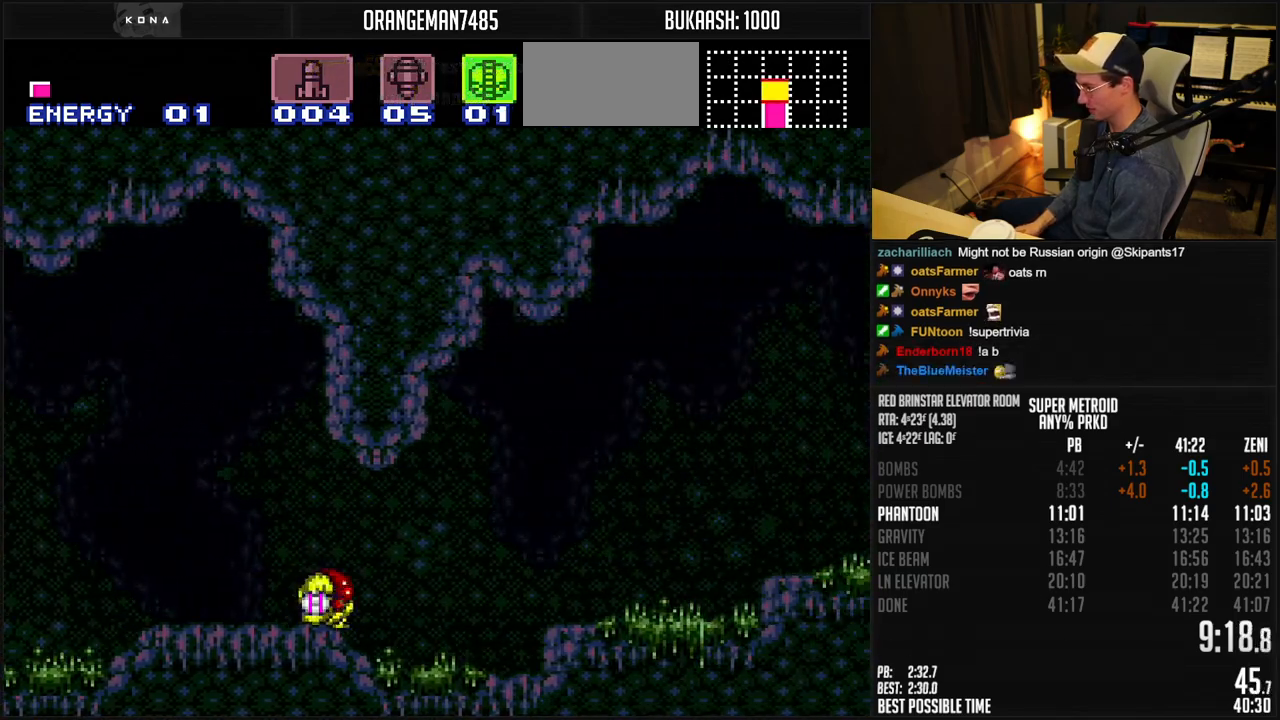
{"buttons": ["A", "B", "DPAD_RIGHT"], "events": [[50, "X", "up"], [83, "DPAD_UP", "up"], [150, "Y", "down"], [283, "Y", "up"], [433, "A", "down"]]}
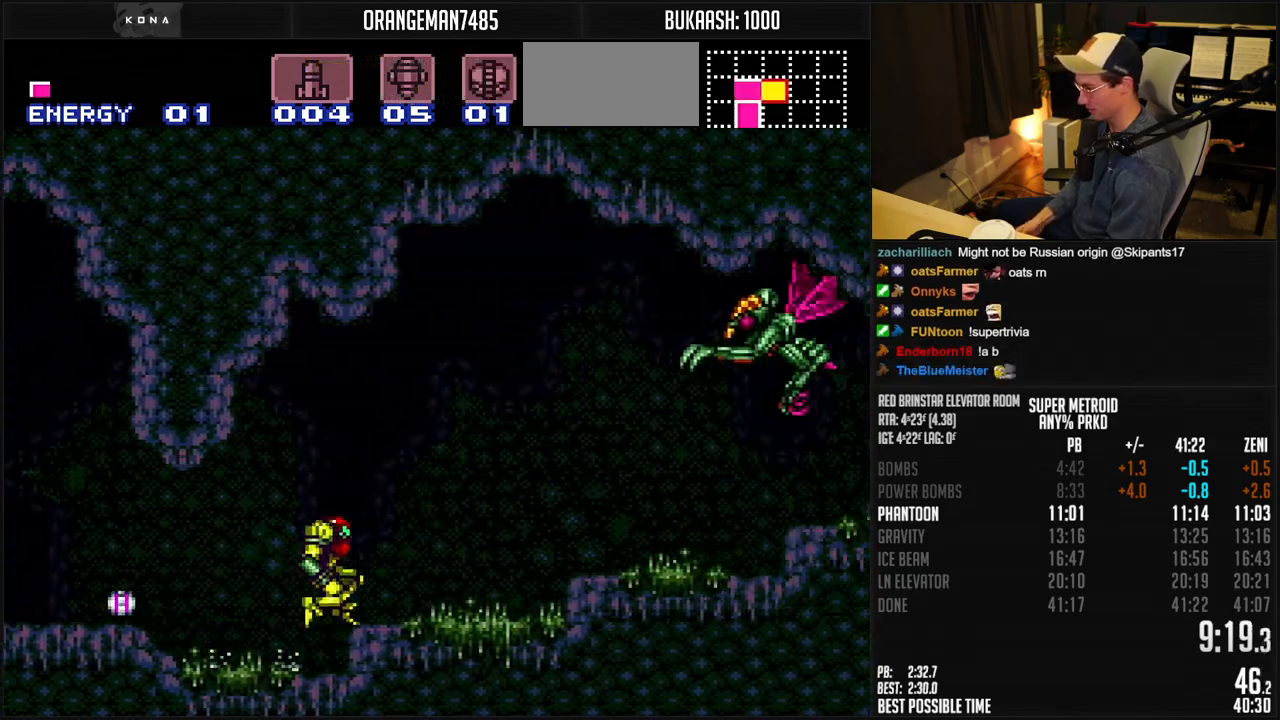
{"buttons": ["B", "DPAD_RIGHT"], "events": [[17, "DPAD_DOWN", "down"], [50, "DPAD_DOWN", "up"], [50, "DPAD_RIGHT", "up"], [117, "DPAD_DOWN", "down"], [250, "DPAD_DOWN", "up"], [250, "DPAD_RIGHT", "down"], [300, "A", "up"], [350, "B", "up"], [383, "B", "down"]]}
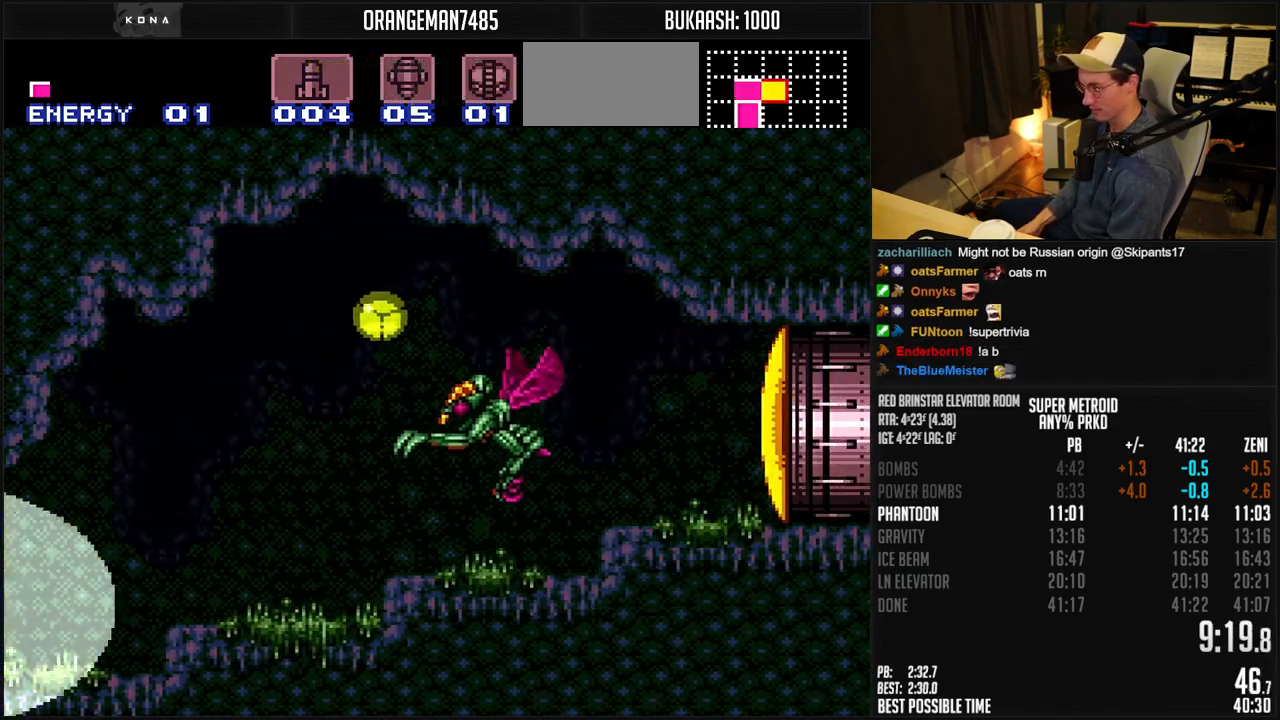
{"buttons": ["B", "DPAD_RIGHT"], "events": []}
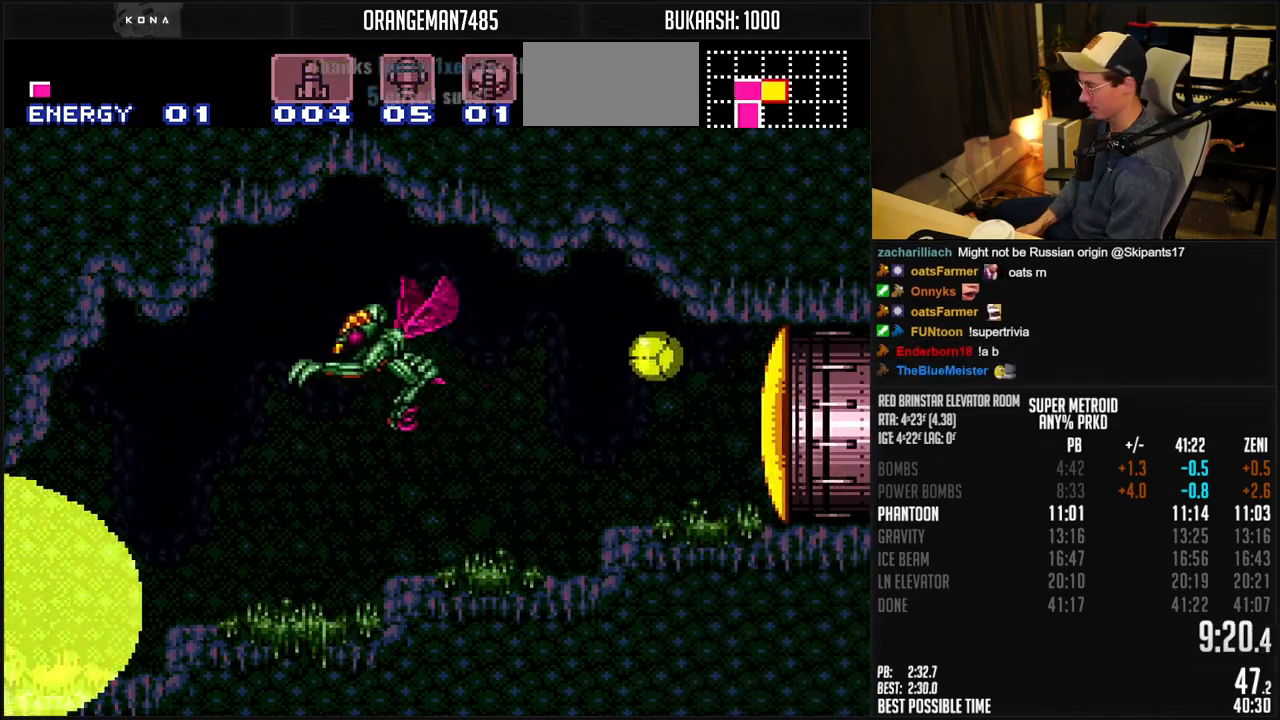
{"buttons": ["B", "DPAD_RIGHT"], "events": []}
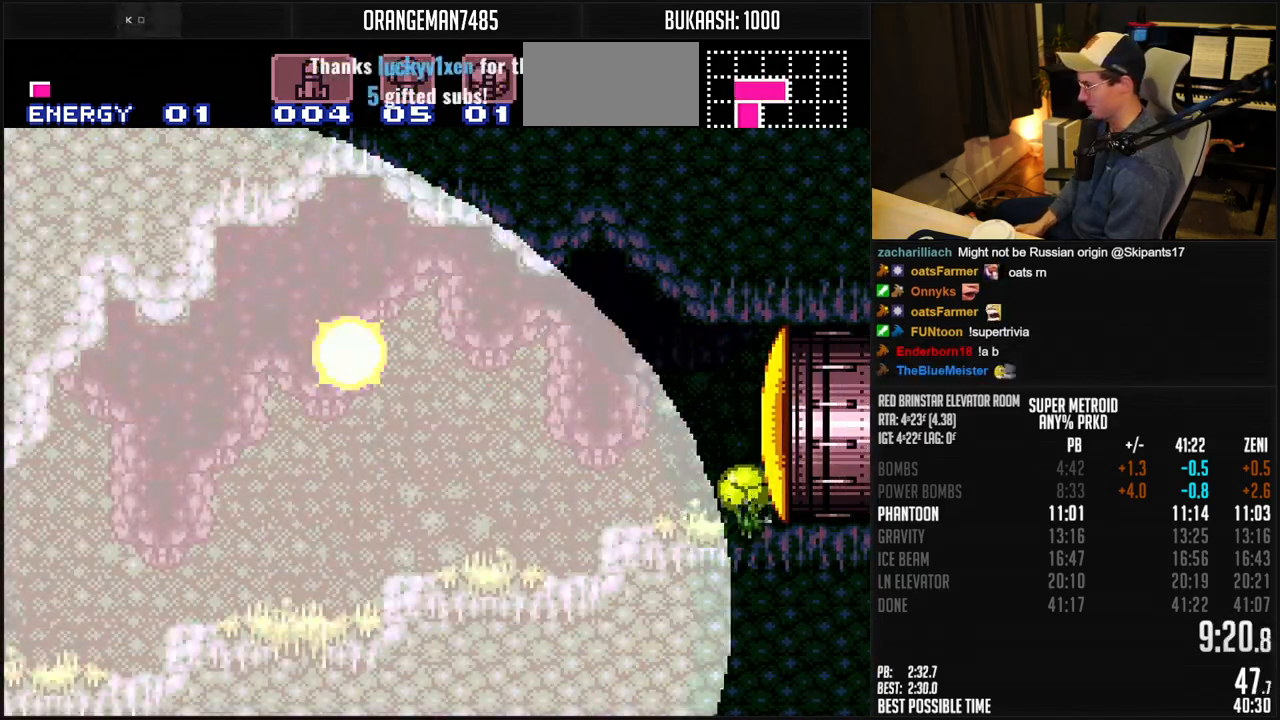
{"buttons": ["B", "DPAD_RIGHT"], "events": [[83, "A", "down"], [100, "A", "up"]]}
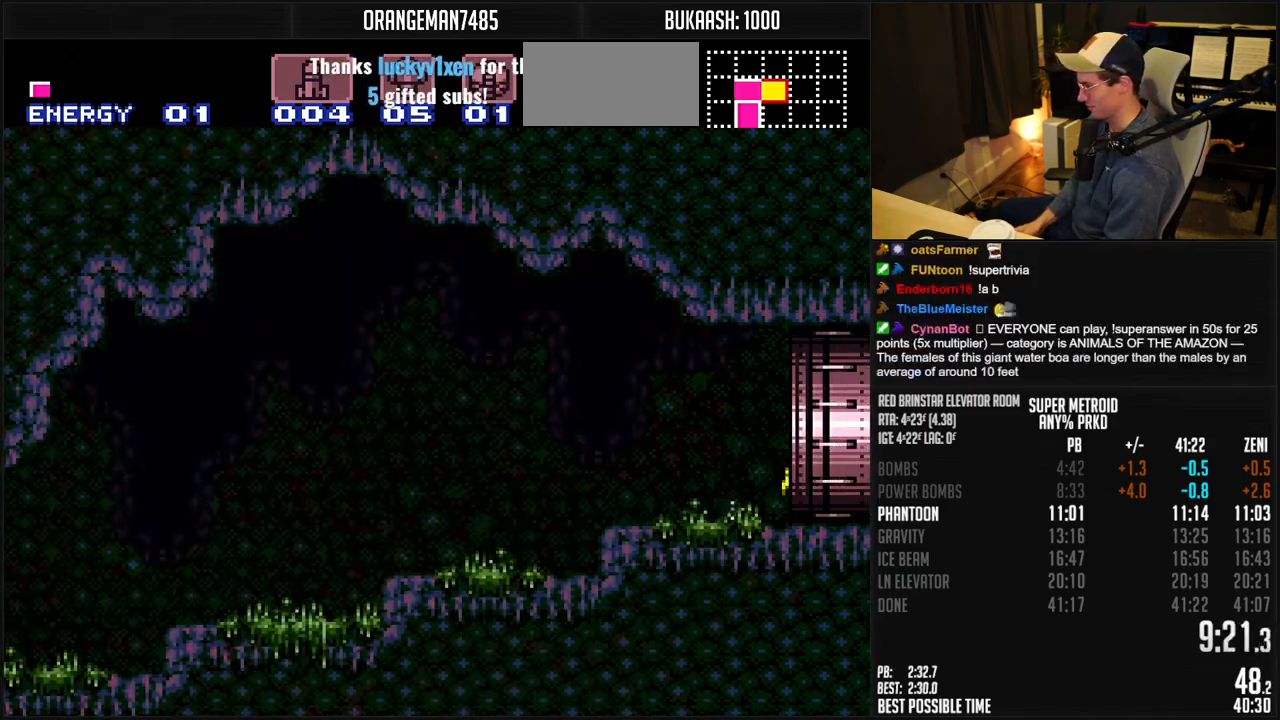
{"buttons": ["B"], "events": [[317, "DPAD_RIGHT", "up"]]}
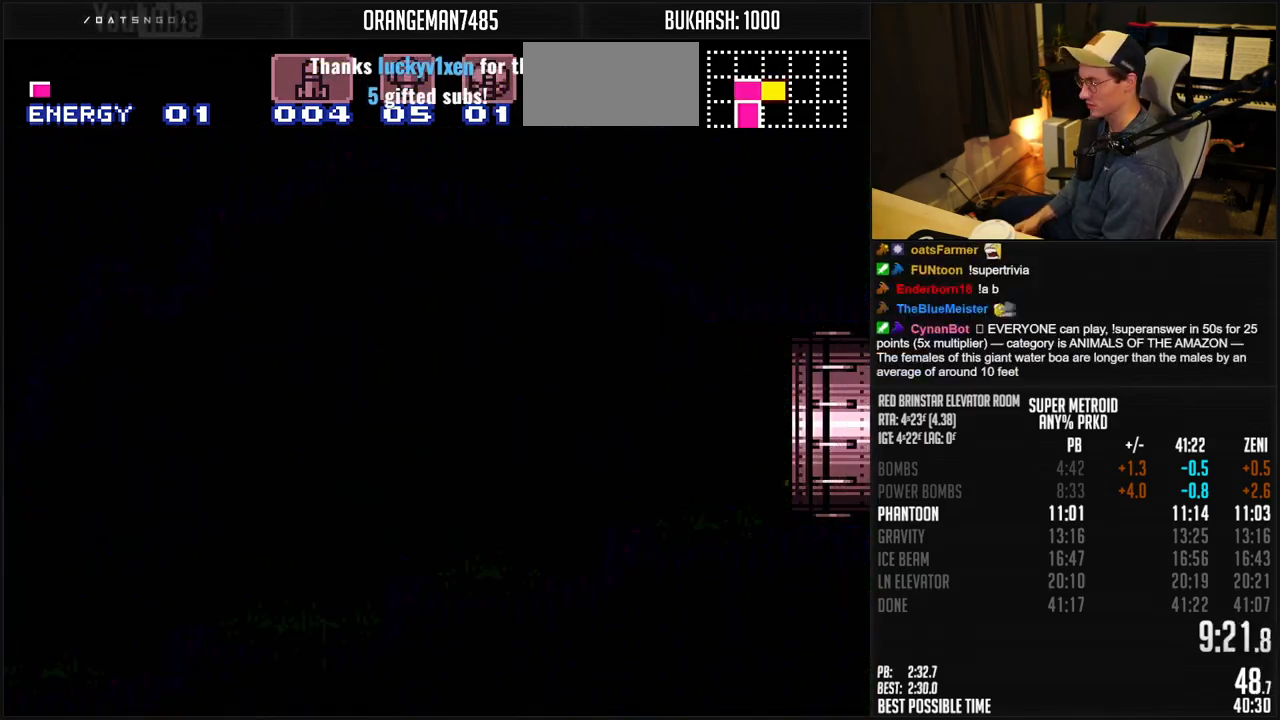
{"buttons": ["B"], "events": [[433, "R1", "down"], [483, "R1", "up"]]}
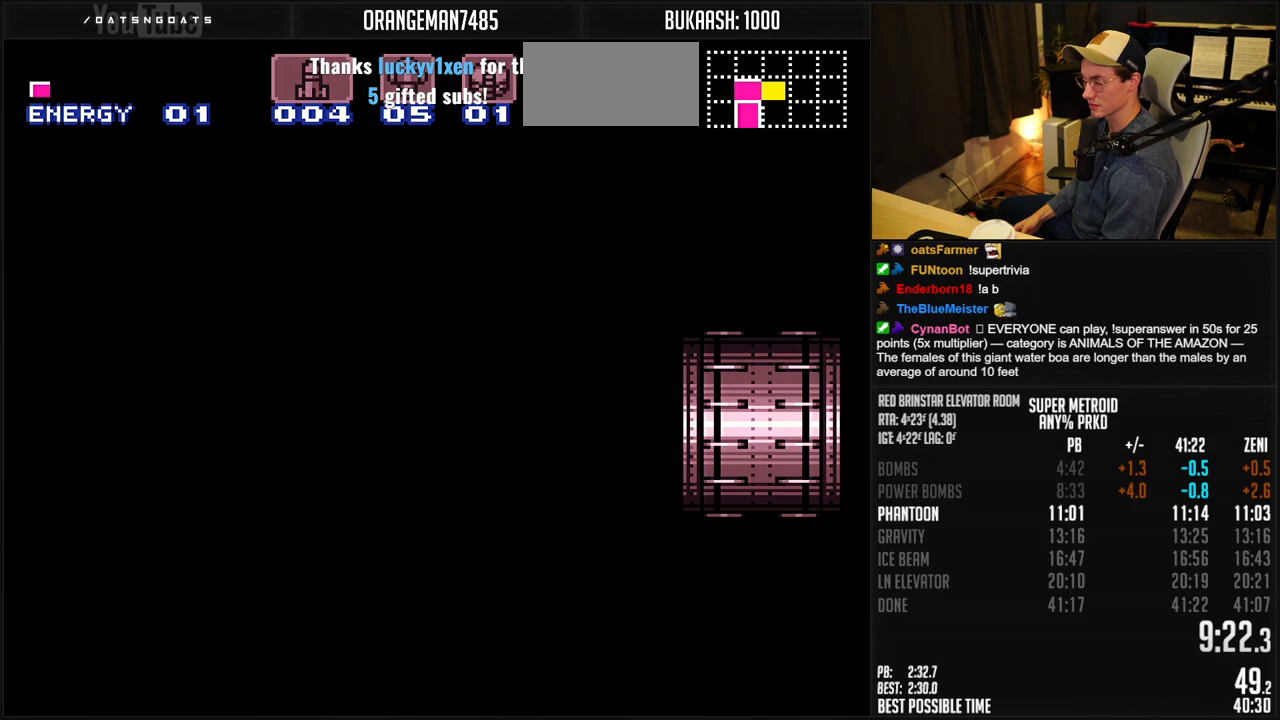
{"buttons": ["B", "DPAD_RIGHT"], "events": [[183, "R1", "down"], [233, "R1", "up"], [350, "DPAD_RIGHT", "down"]]}
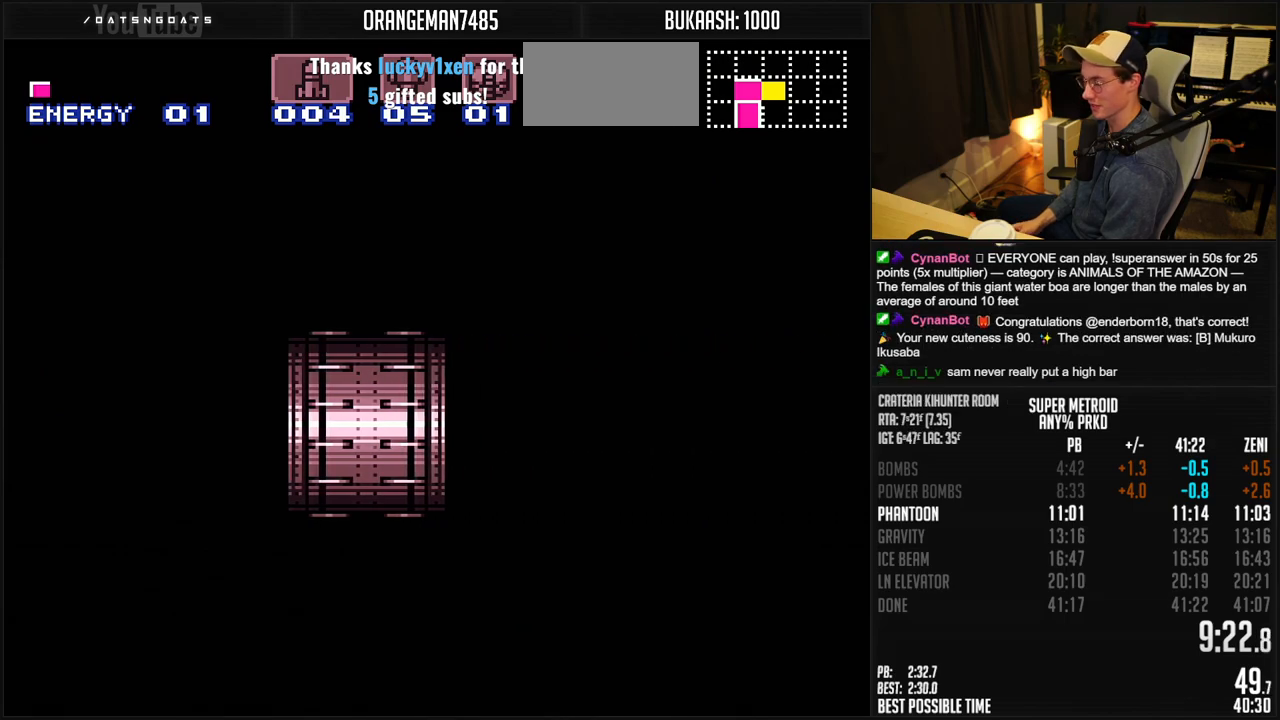
{"buttons": ["A", "B", "DPAD_RIGHT"], "events": [[50, "A", "down"], [150, "A", "up"], [250, "A", "down"], [333, "A", "up"], [450, "A", "down"]]}
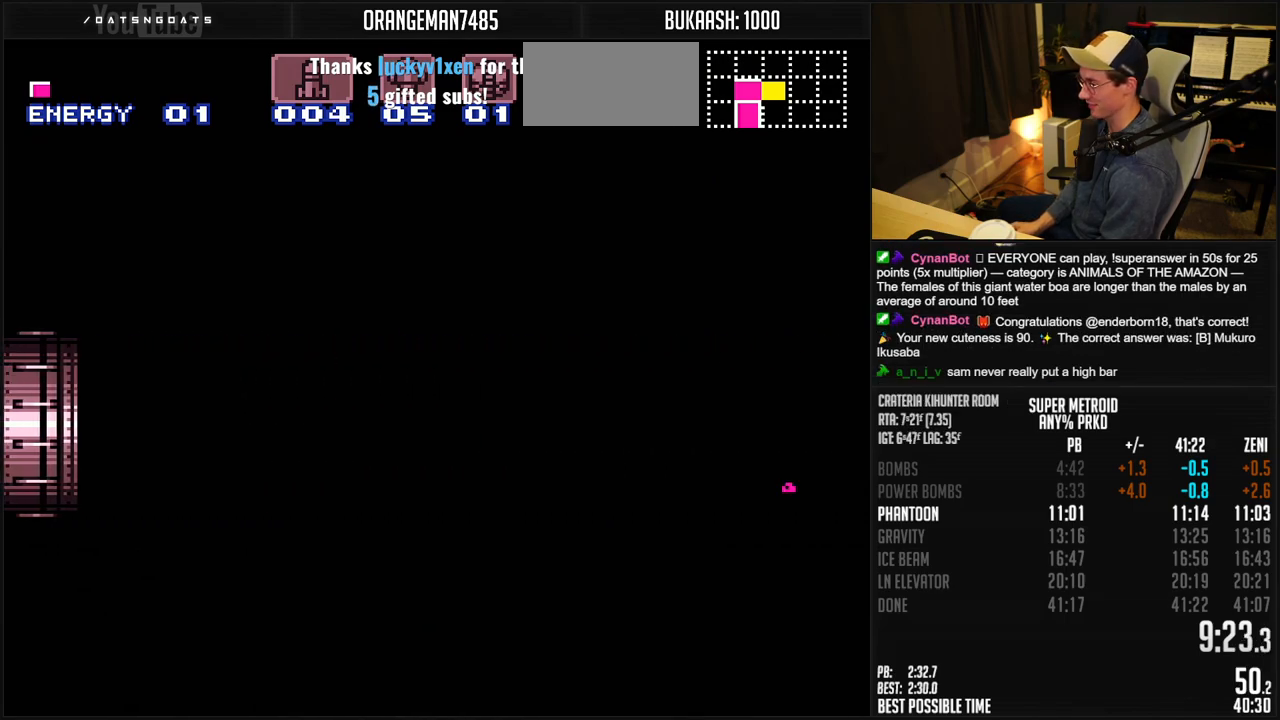
{"buttons": ["B", "DPAD_RIGHT"], "events": [[50, "A", "up"], [183, "A", "down"], [233, "A", "up"], [300, "A", "down"], [433, "A", "up"]]}
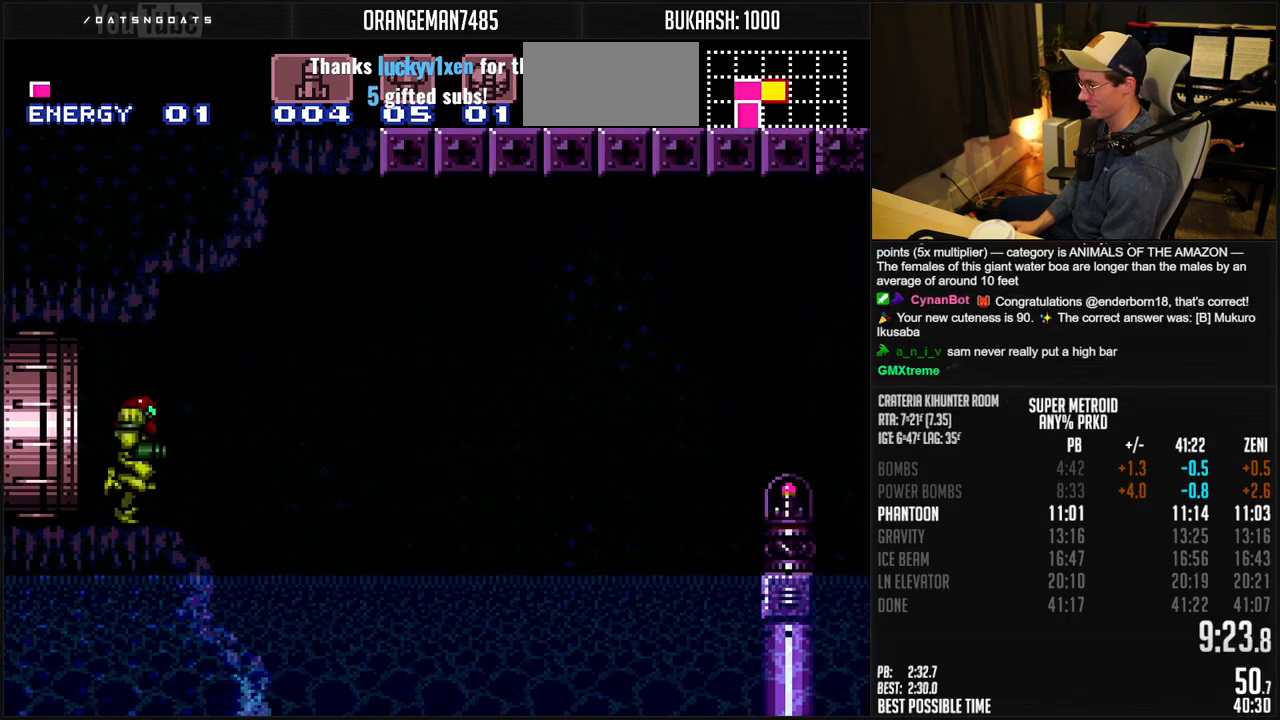
{"buttons": ["A", "B", "DPAD_RIGHT"], "events": [[283, "A", "down"]]}
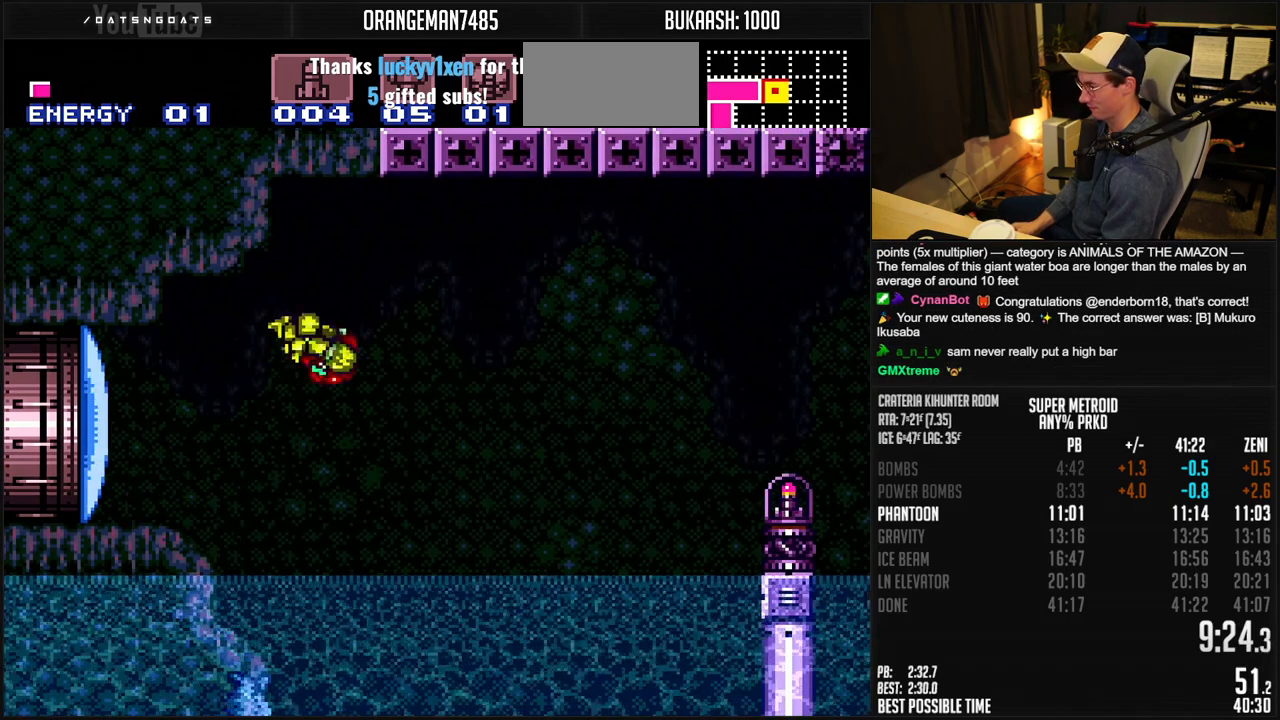
{"buttons": ["A", "B", "DPAD_RIGHT"], "events": []}
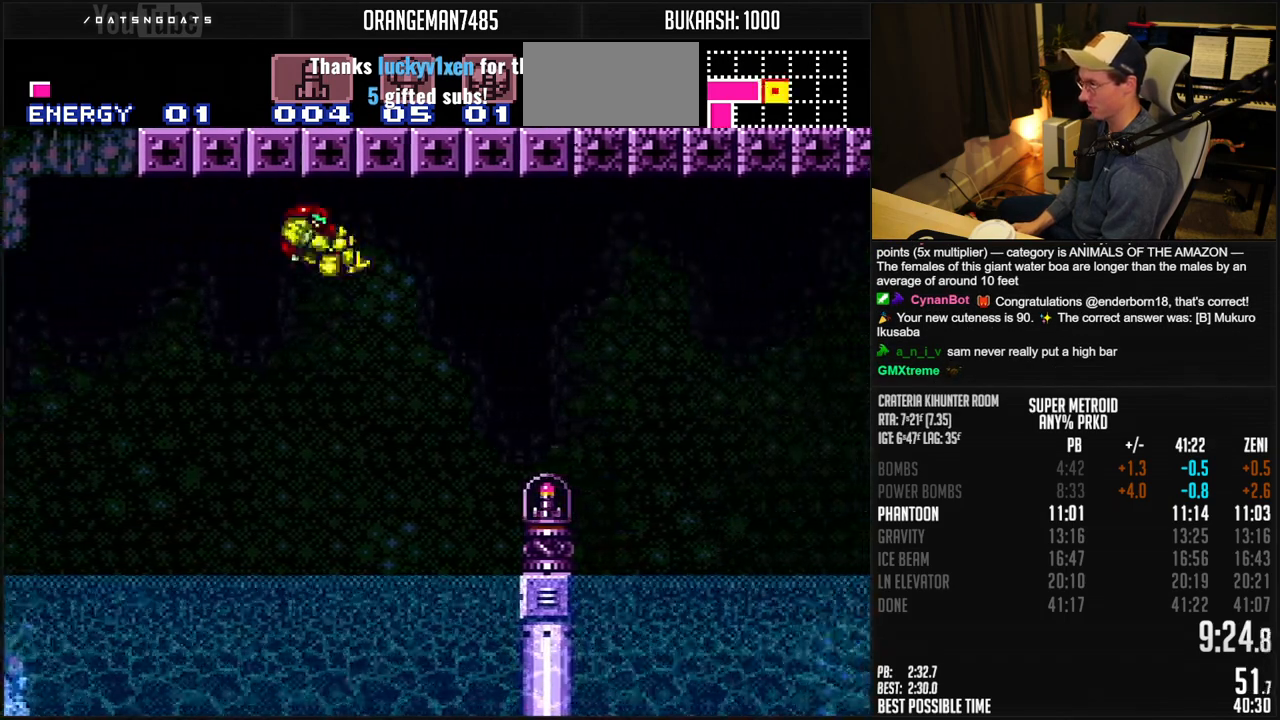
{"buttons": ["B", "X", "DPAD_RIGHT"], "events": [[167, "A", "up"], [250, "X", "down"]]}
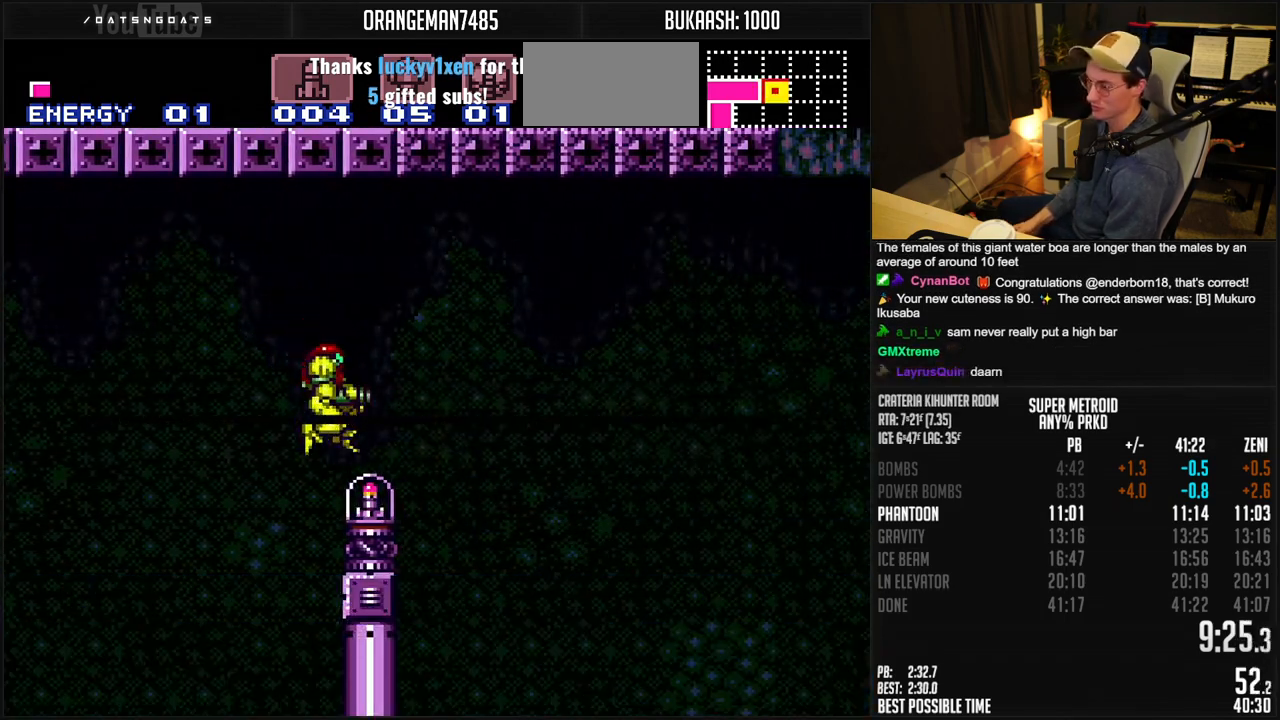
{"buttons": ["B", "X", "DPAD_RIGHT"], "events": []}
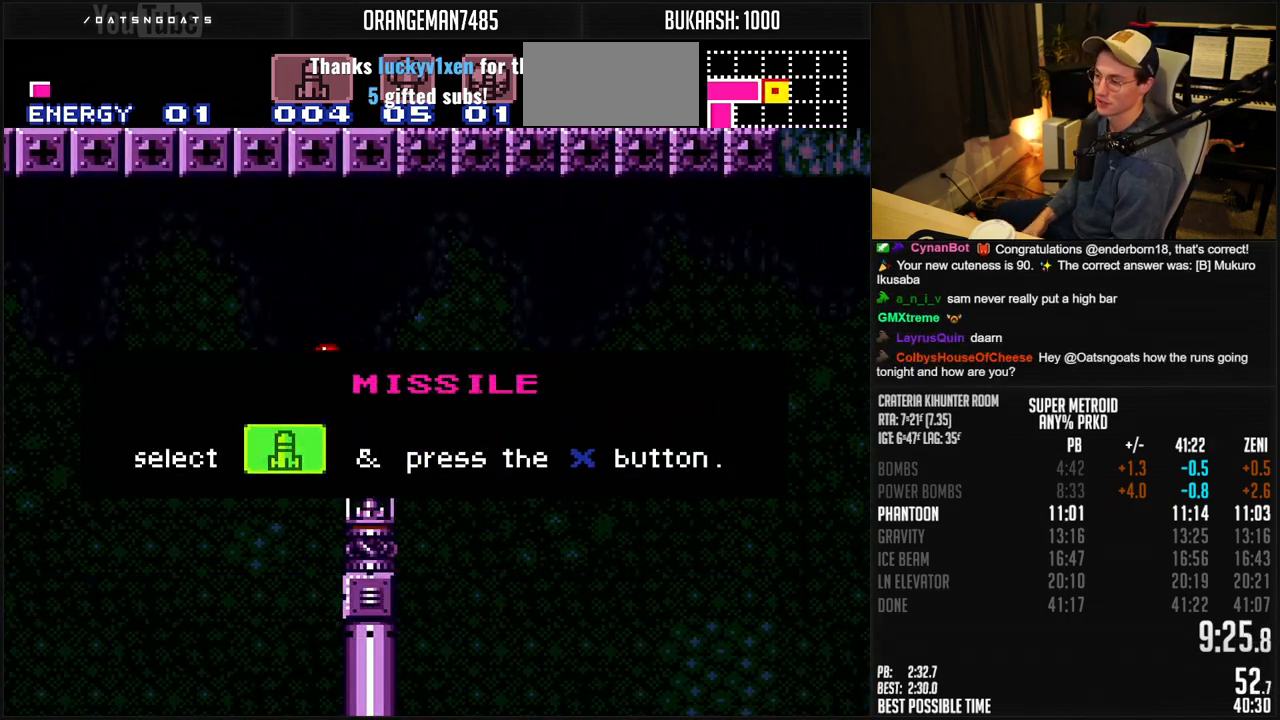
{"buttons": ["B", "X", "DPAD_RIGHT"], "events": []}
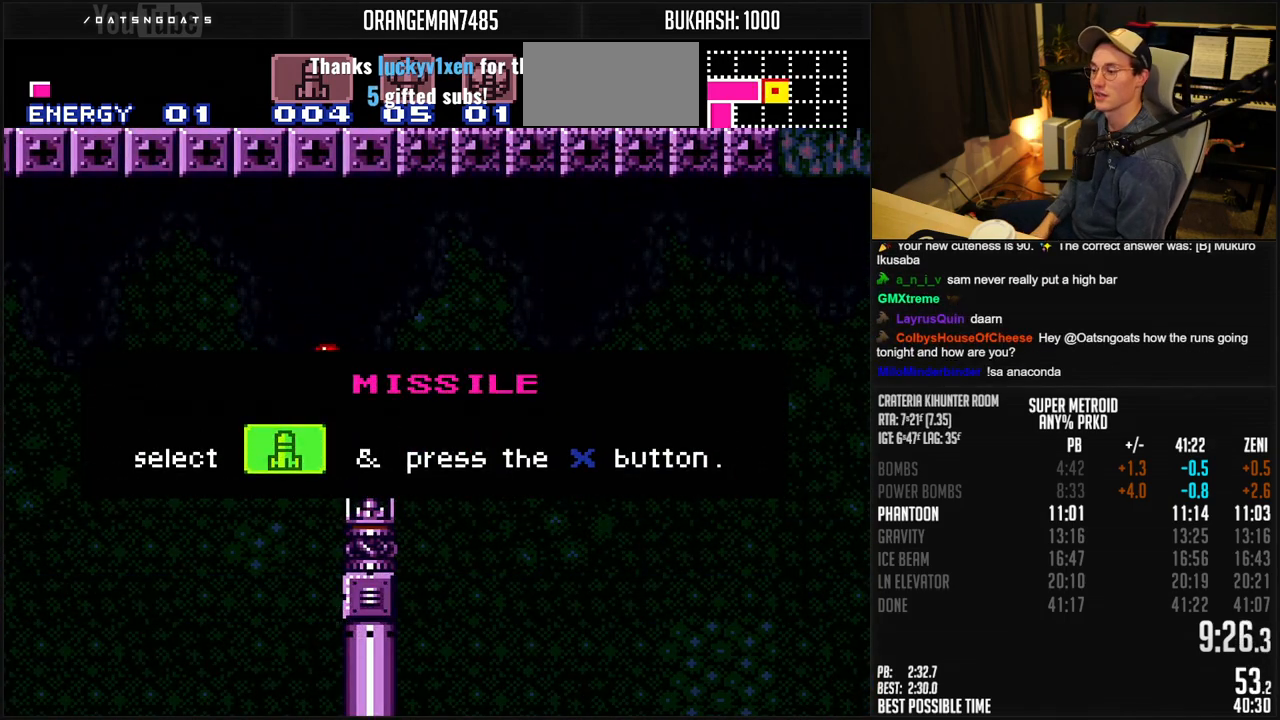
{"buttons": ["B", "X", "DPAD_RIGHT"], "events": []}
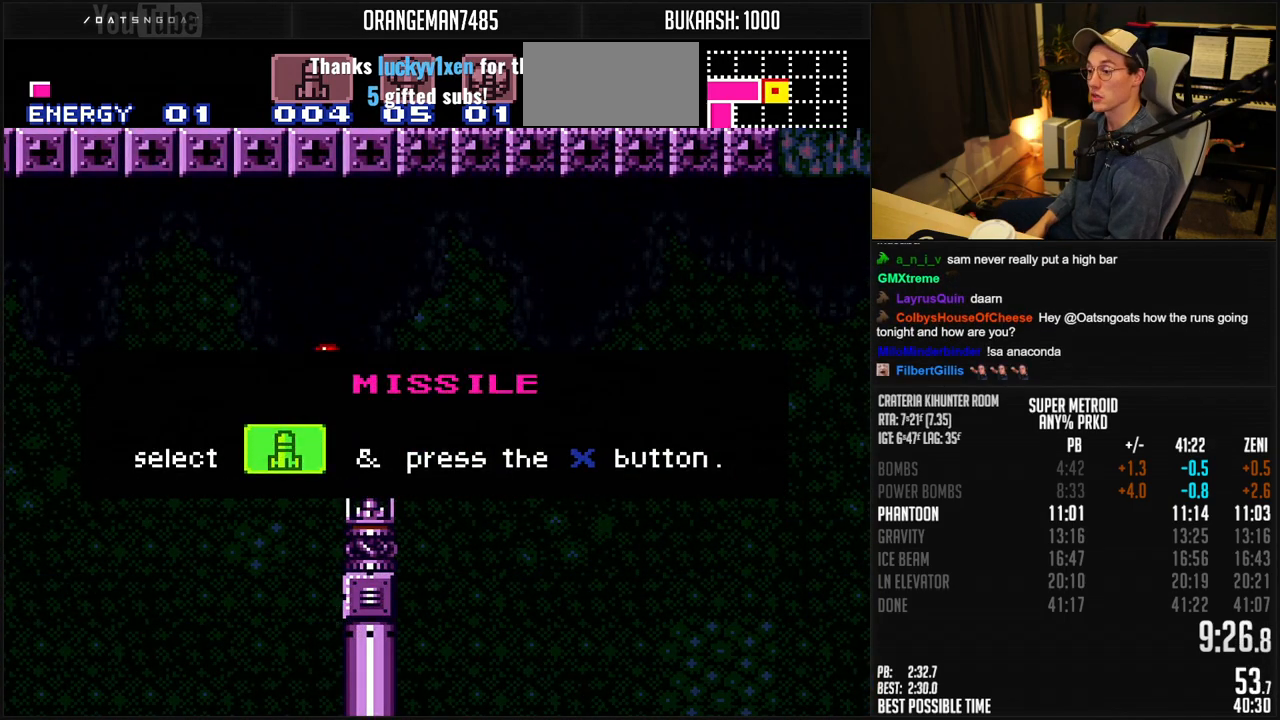
{"buttons": ["B", "X", "DPAD_RIGHT"], "events": []}
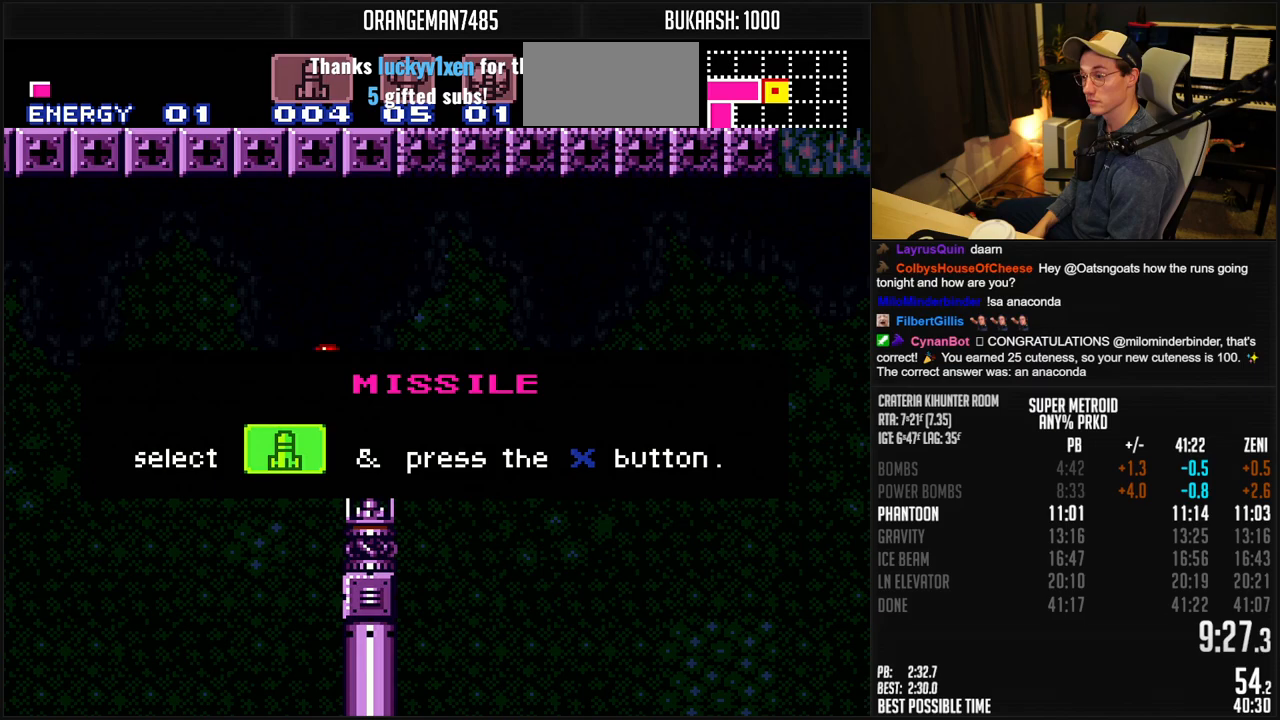
{"buttons": ["B", "X", "DPAD_RIGHT"], "events": []}
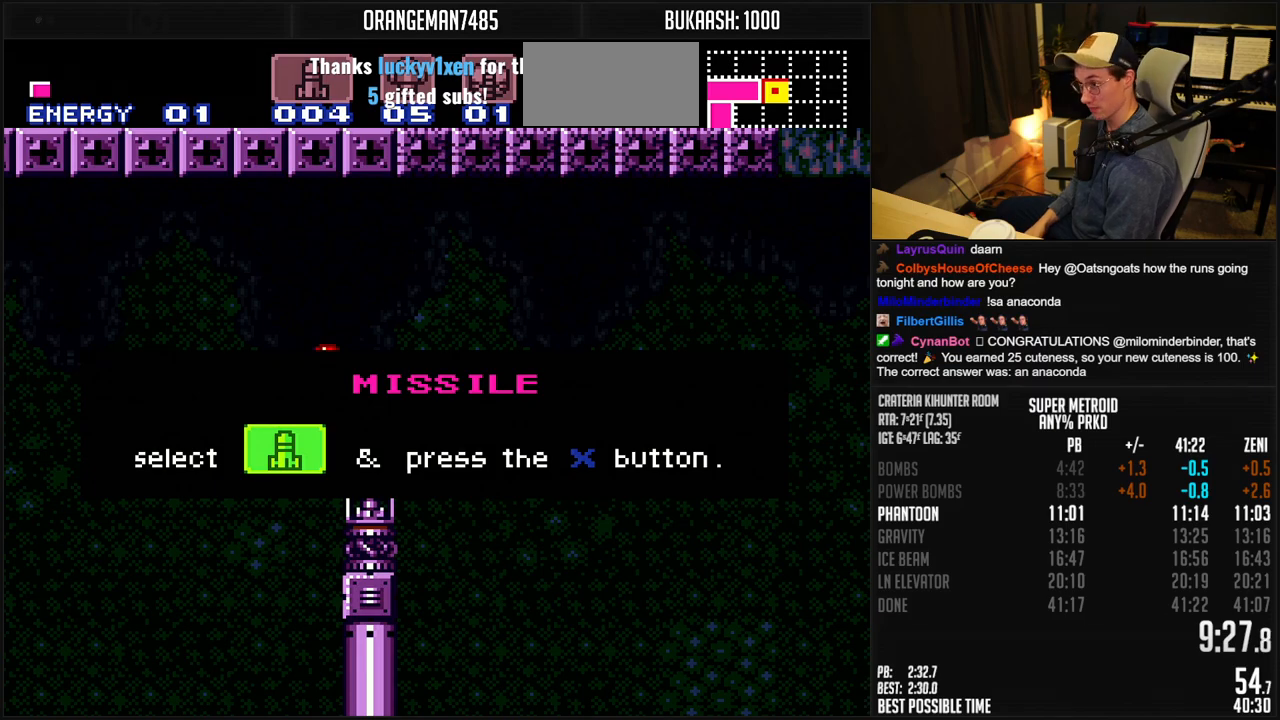
{"buttons": ["B", "X", "DPAD_RIGHT"], "events": []}
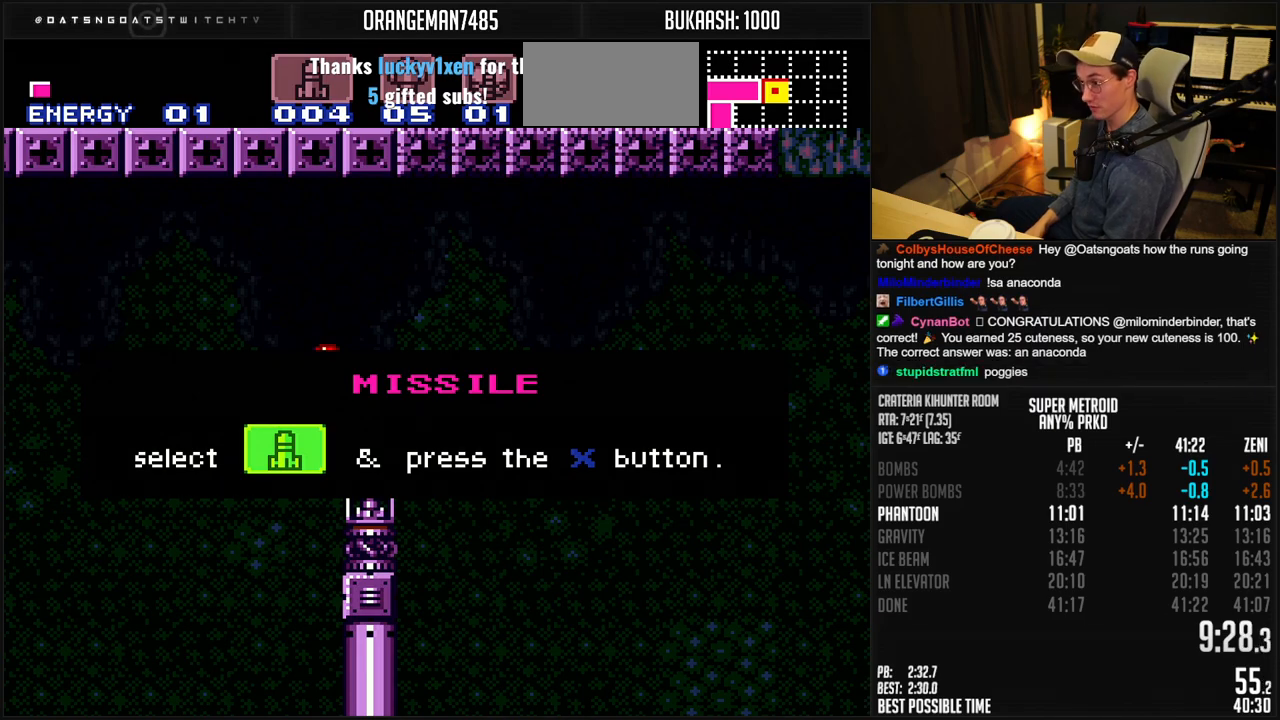
{"buttons": ["B", "X", "DPAD_RIGHT"], "events": []}
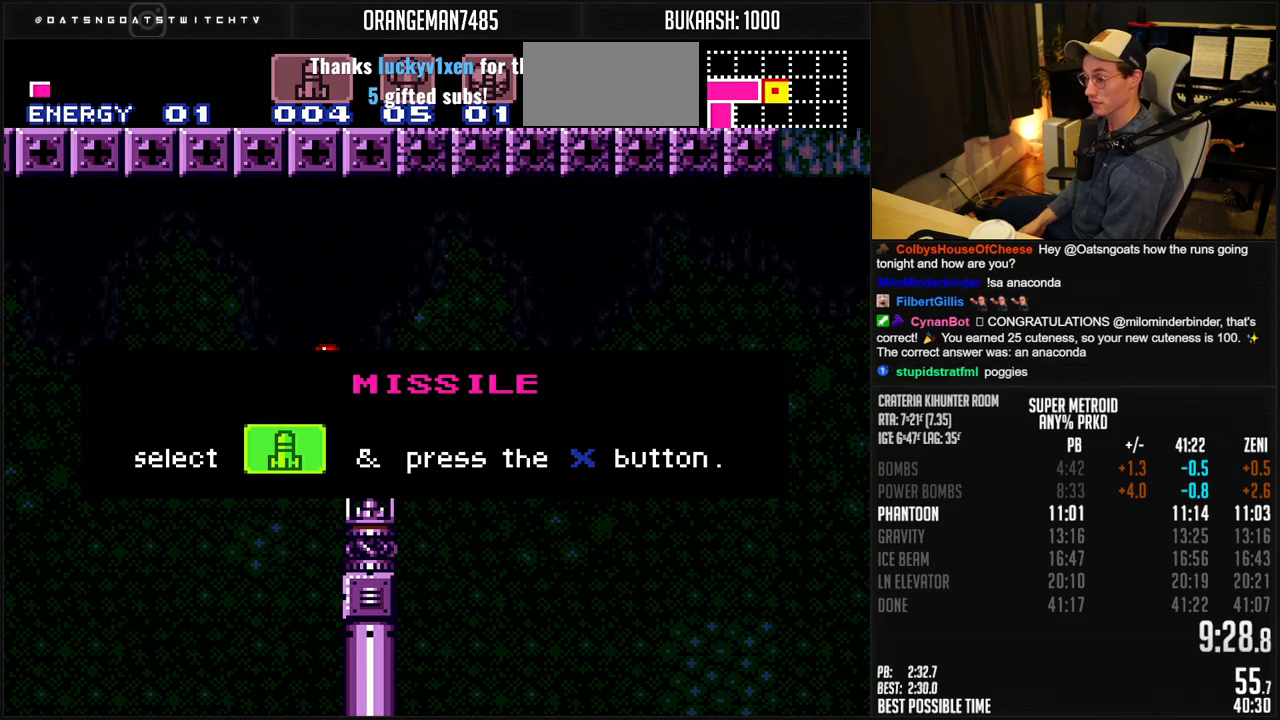
{"buttons": ["B", "X", "DPAD_RIGHT"], "events": []}
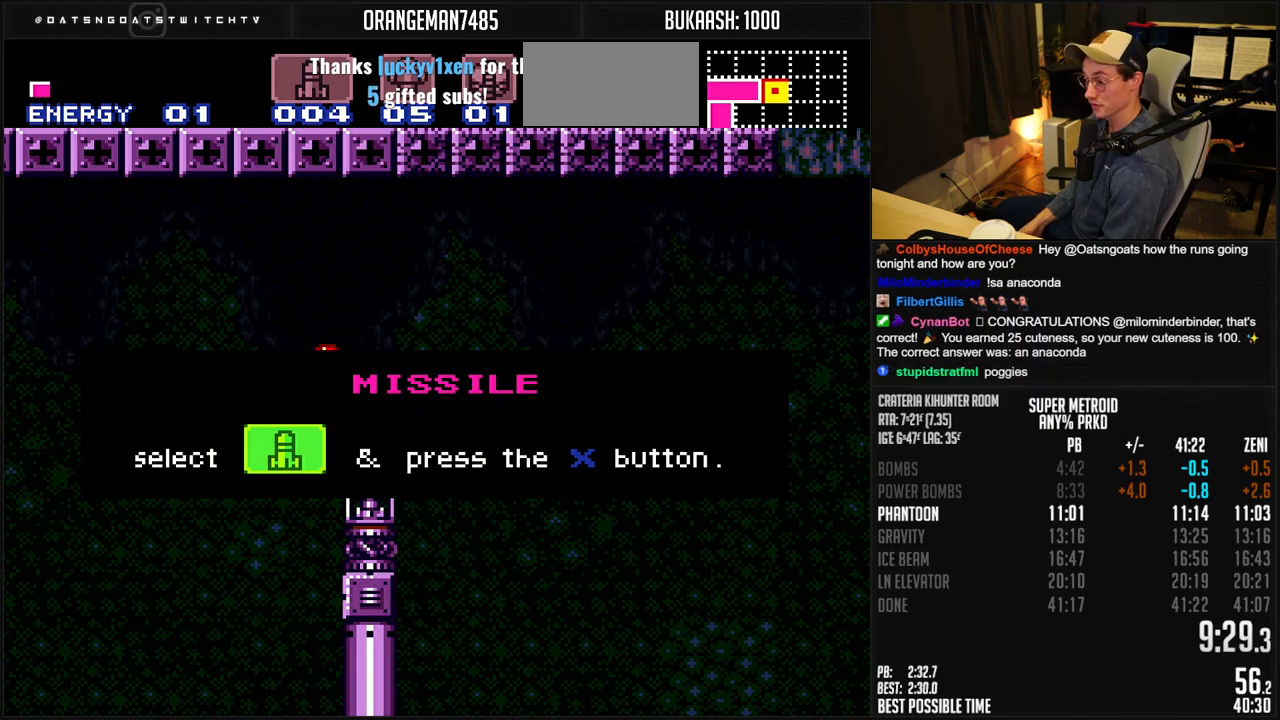
{"buttons": ["B", "X", "DPAD_RIGHT"], "events": []}